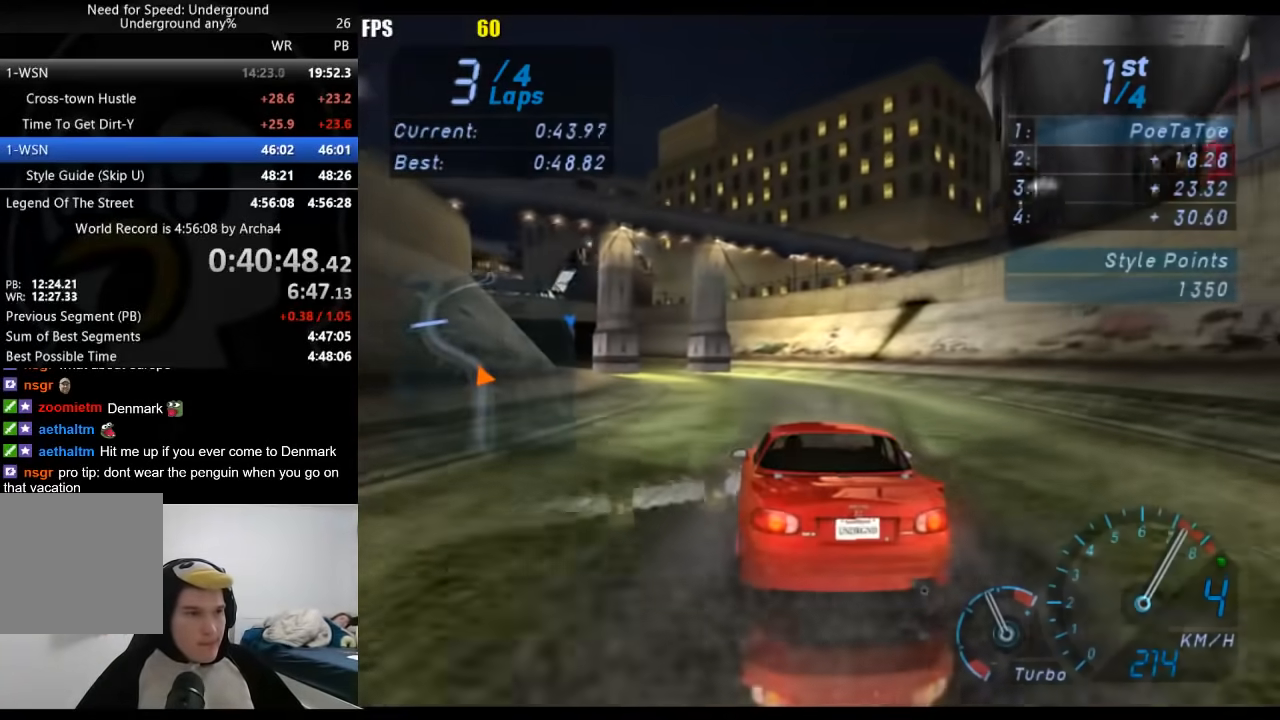
Gameplay with a controller (Xbox layout); each line is a JSON object with the inputs held at the frame after it. "events" lists button and stick changes between this image and that frame as [ms after this image, input, new state], when the widget could be followed in between.
{"buttons": ["R2"], "left_stick": "down-left", "right_stick": "center", "events": []}
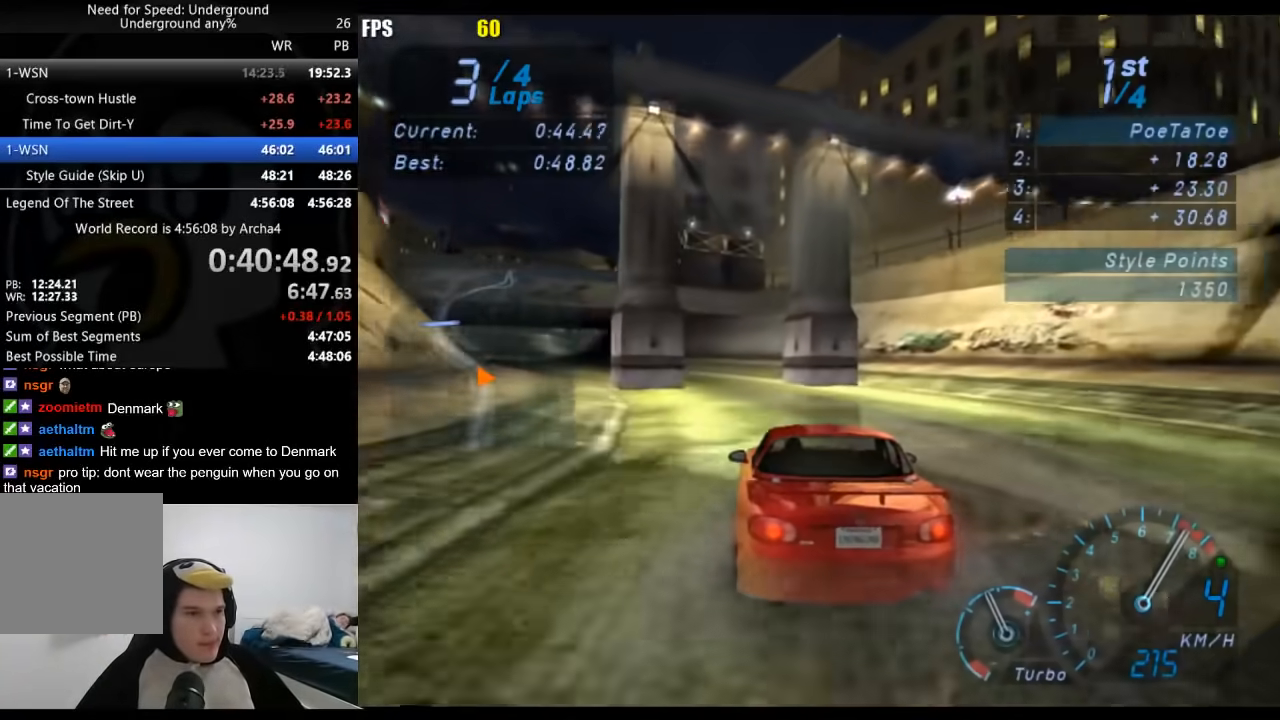
{"buttons": ["R2"], "left_stick": "down-left", "right_stick": "center", "events": [[117, "B", "down"], [200, "B", "up"]]}
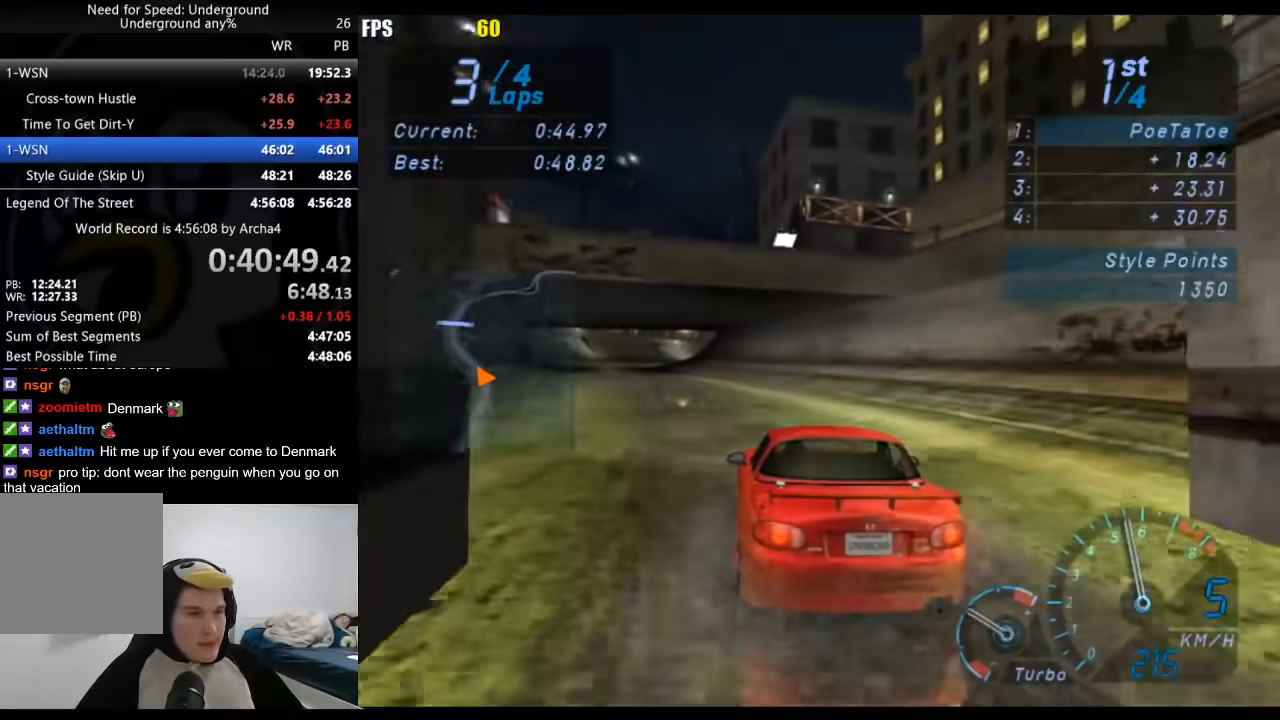
{"buttons": ["R2"], "left_stick": "center", "right_stick": "center", "events": [[483, "left_stick", "center"]]}
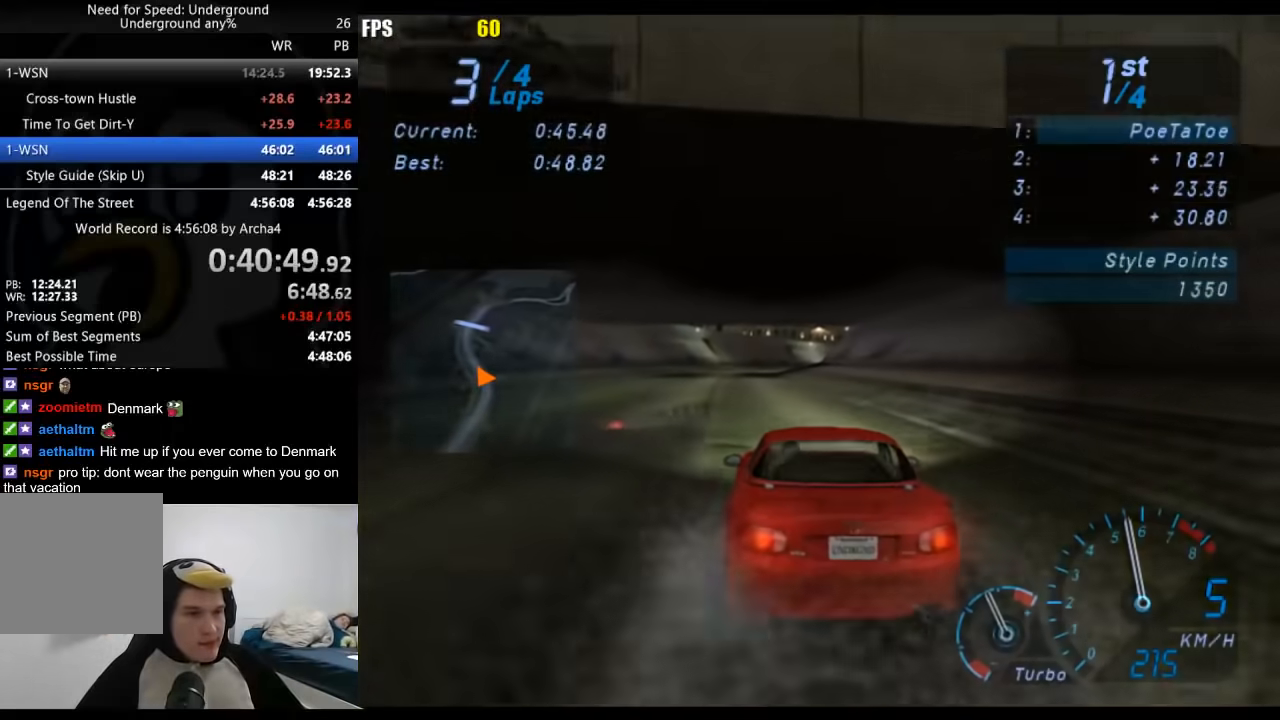
{"buttons": ["R2"], "left_stick": "center", "right_stick": "center", "events": []}
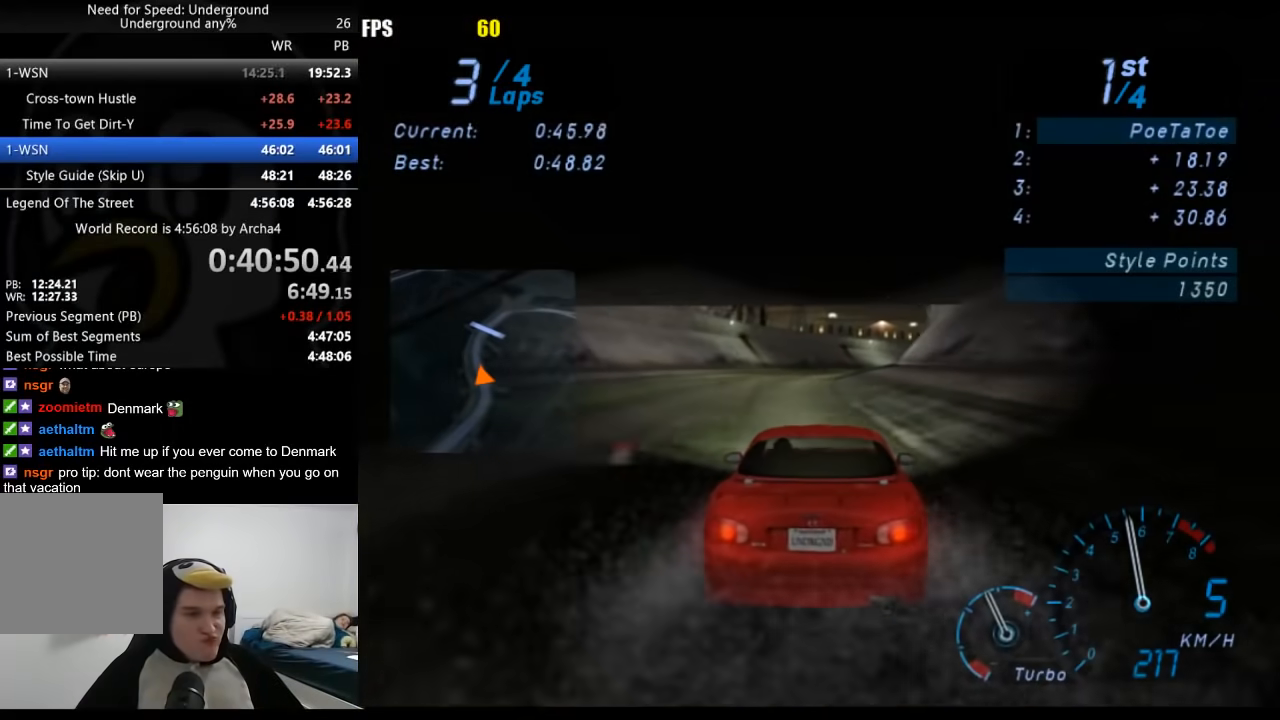
{"buttons": ["R2"], "left_stick": "center", "right_stick": "center", "events": []}
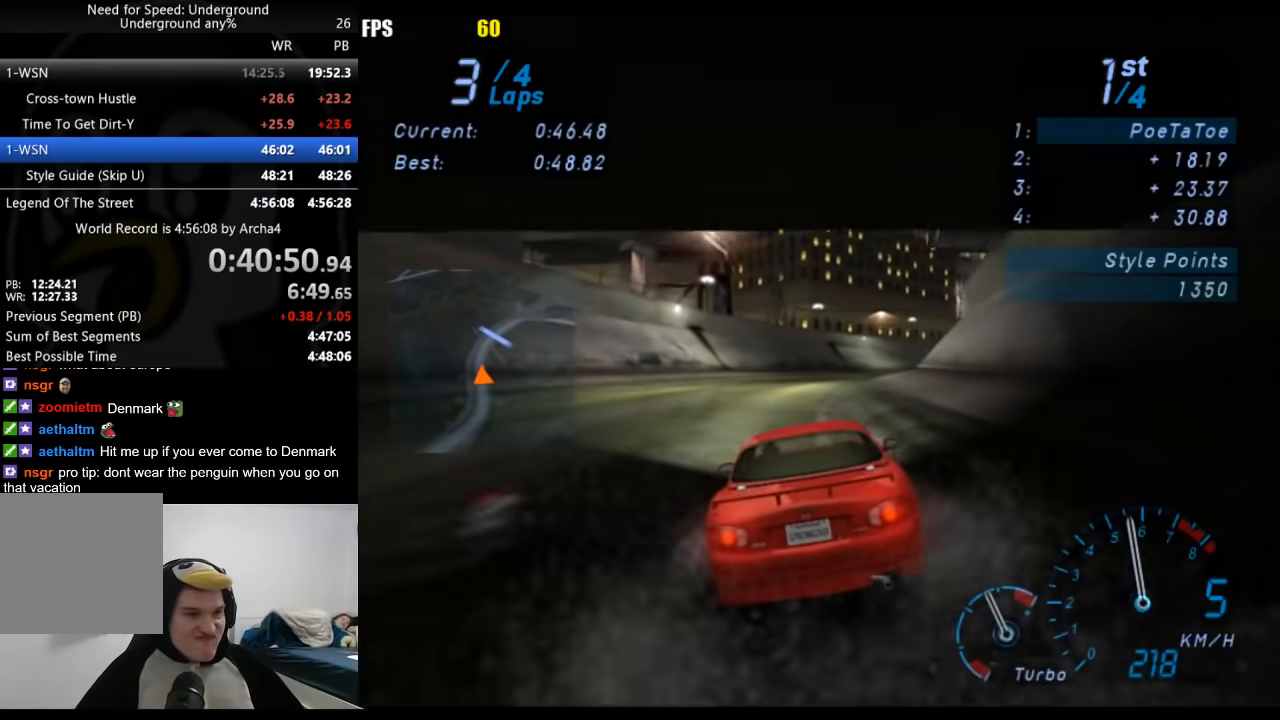
{"buttons": ["R2"], "left_stick": "center", "right_stick": "center", "events": []}
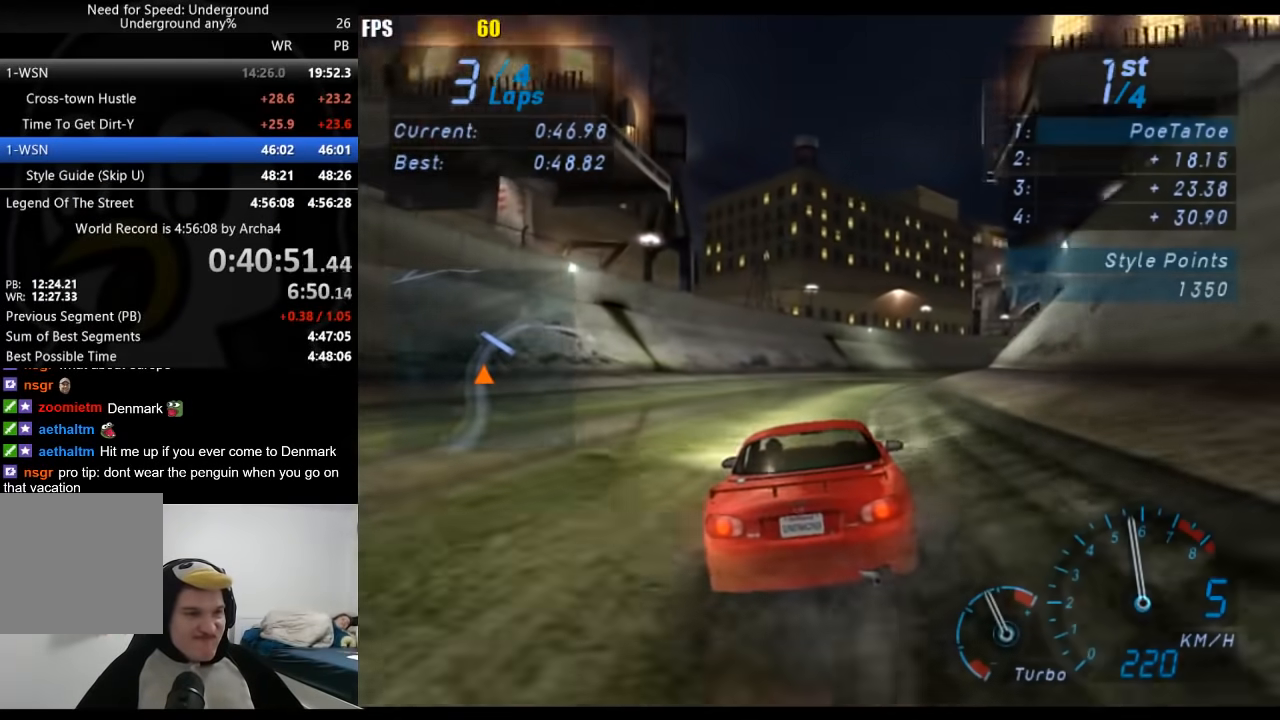
{"buttons": ["R2"], "left_stick": "center", "right_stick": "center", "events": []}
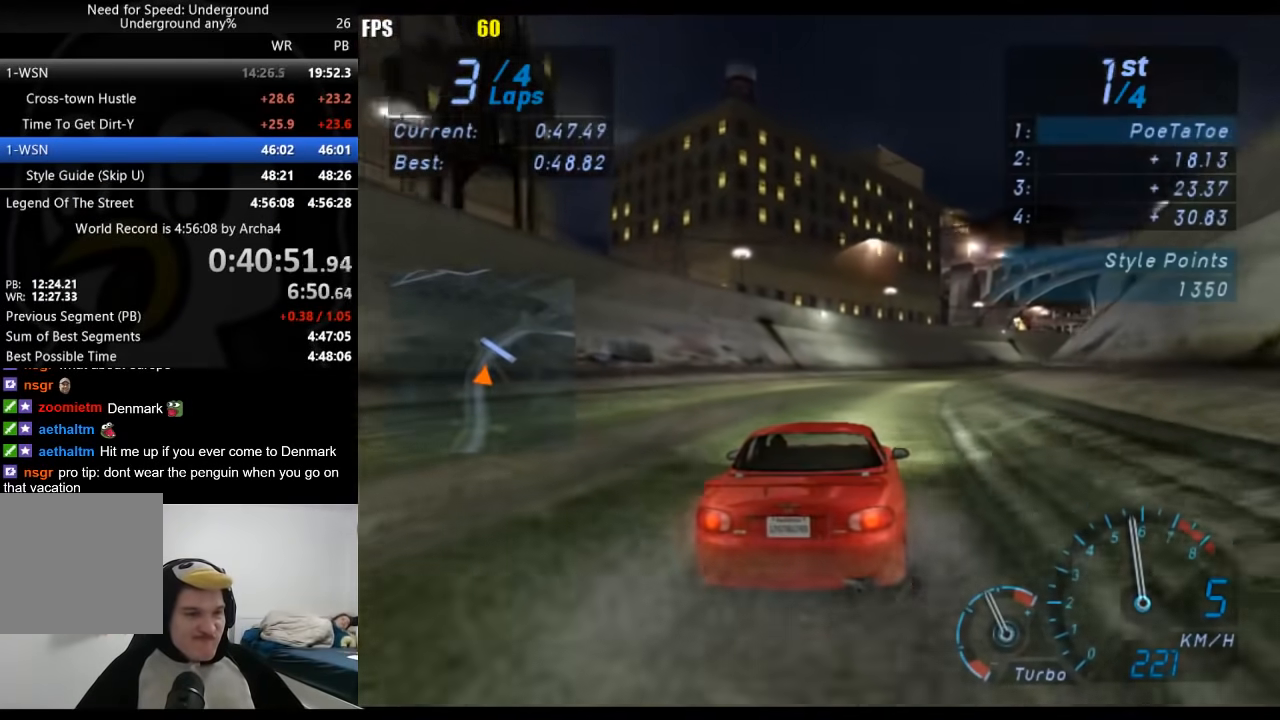
{"buttons": ["R2"], "left_stick": "center", "right_stick": "center", "events": []}
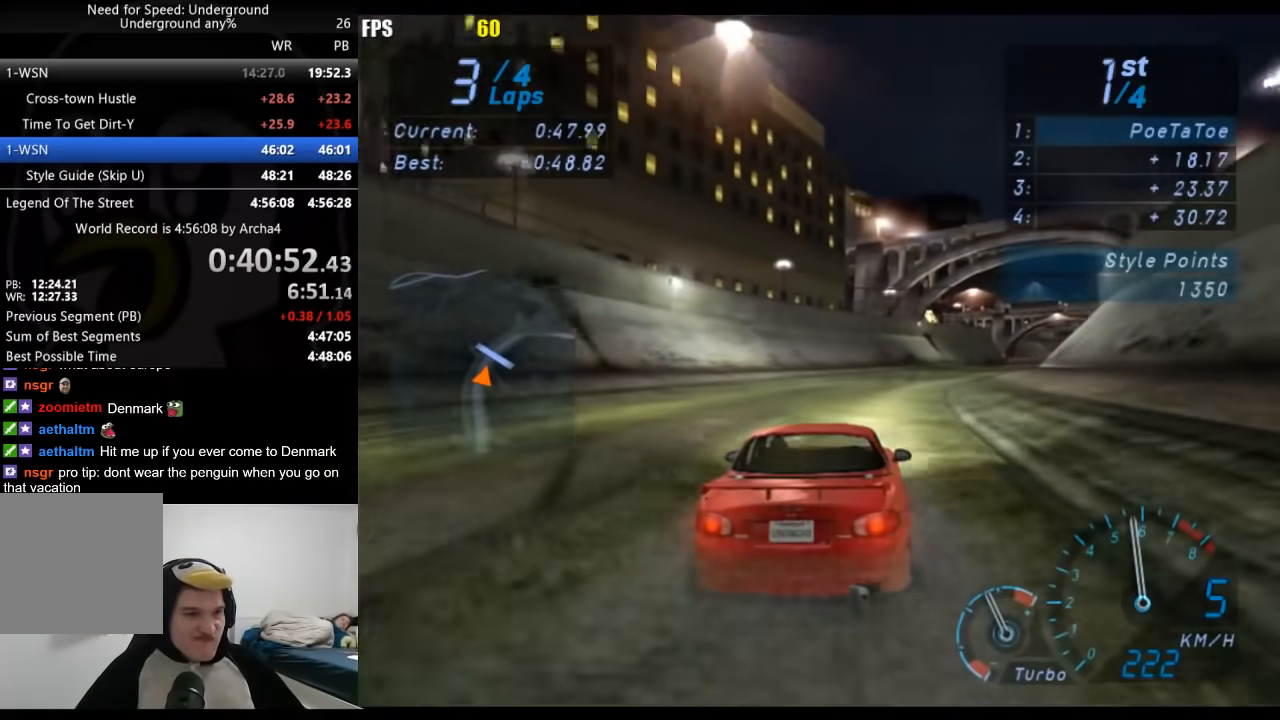
{"buttons": ["R2"], "left_stick": "center", "right_stick": "center", "events": []}
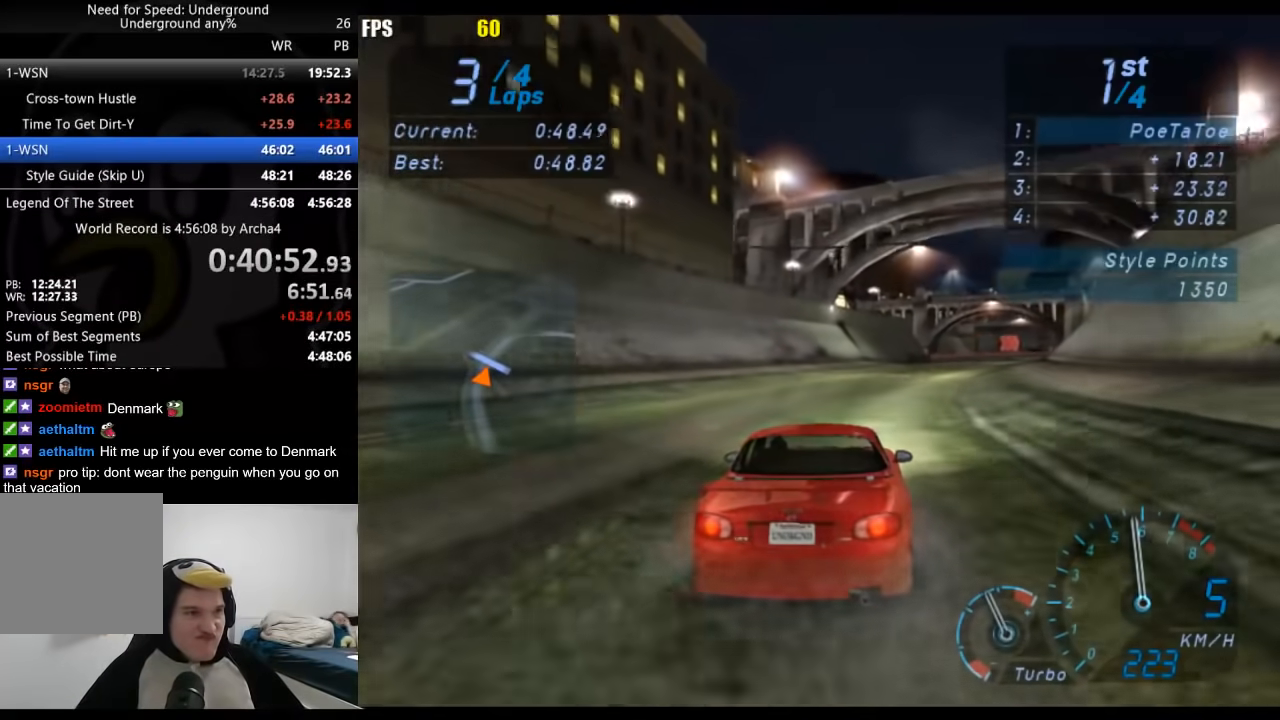
{"buttons": ["R2"], "left_stick": "center", "right_stick": "center", "events": []}
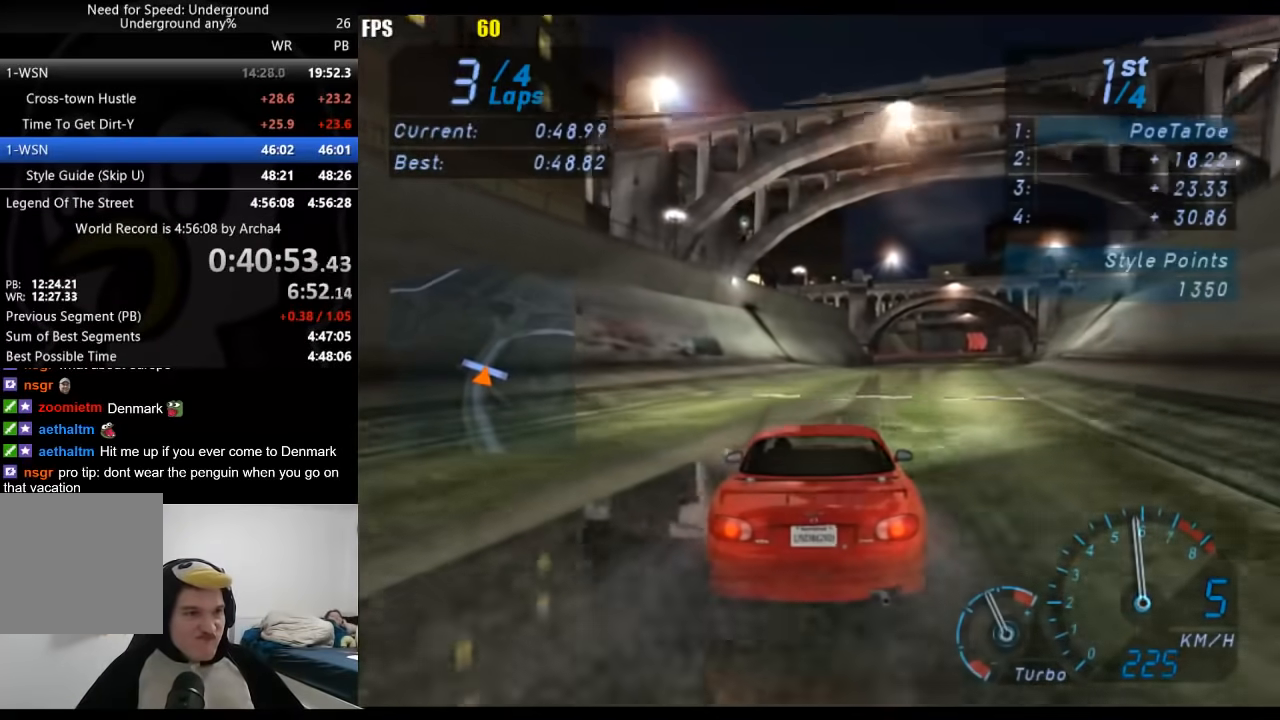
{"buttons": ["R2"], "left_stick": "center", "right_stick": "center", "events": []}
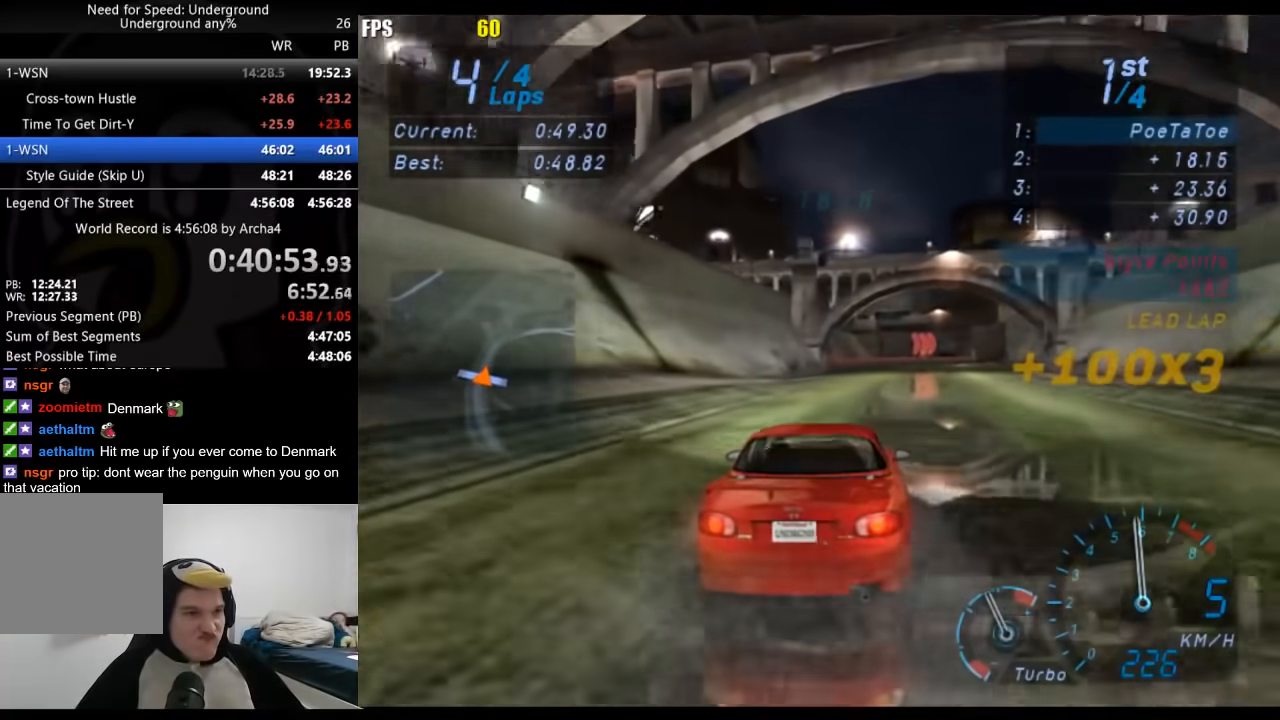
{"buttons": ["R2"], "left_stick": "center", "right_stick": "center", "events": []}
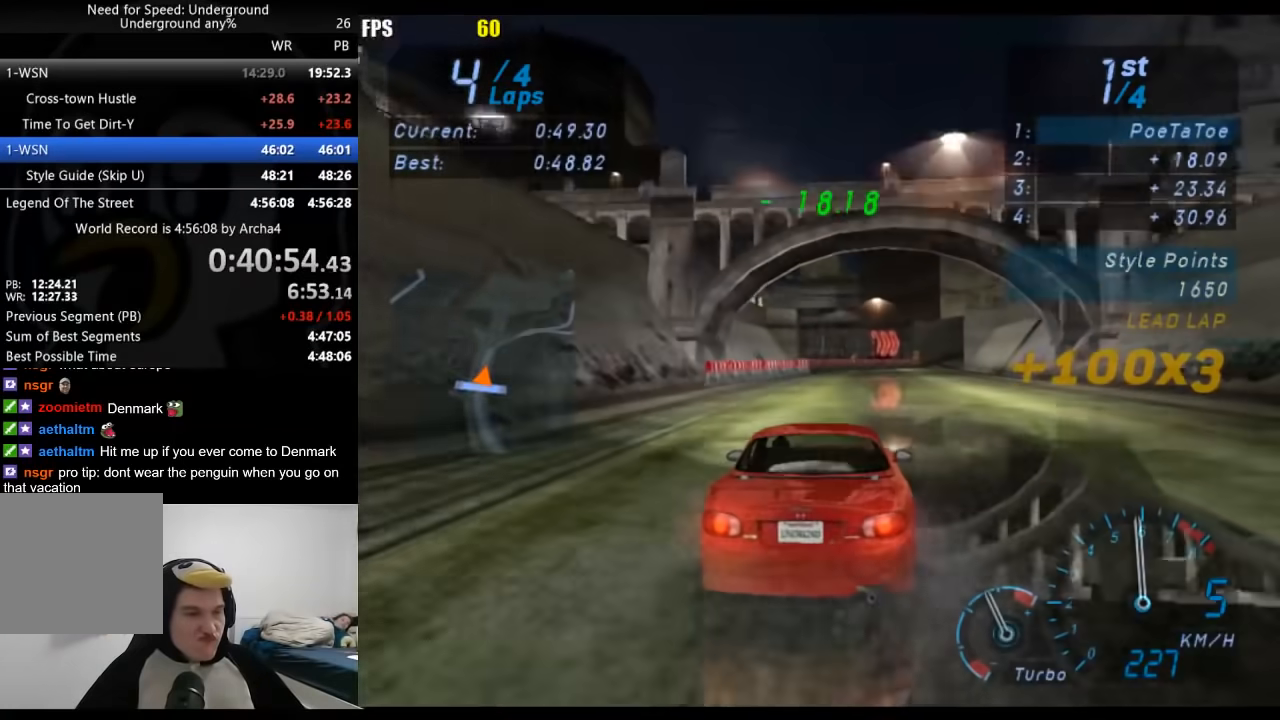
{"buttons": ["R2"], "left_stick": "center", "right_stick": "center", "events": [[50, "left_stick", "right"], [150, "left_stick", "center"], [317, "left_stick", "right"], [450, "left_stick", "center"]]}
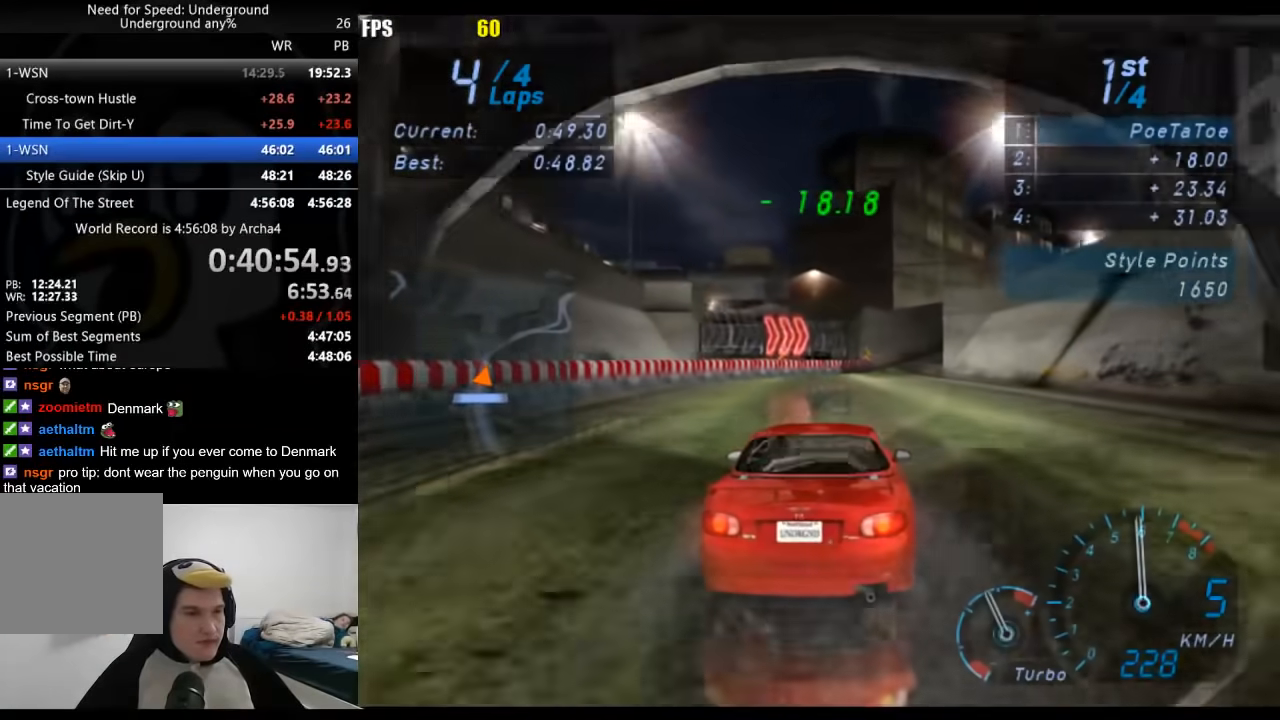
{"buttons": ["R2"], "left_stick": "right", "right_stick": "center", "events": [[67, "left_stick", "right"], [217, "left_stick", "center"], [383, "left_stick", "right"]]}
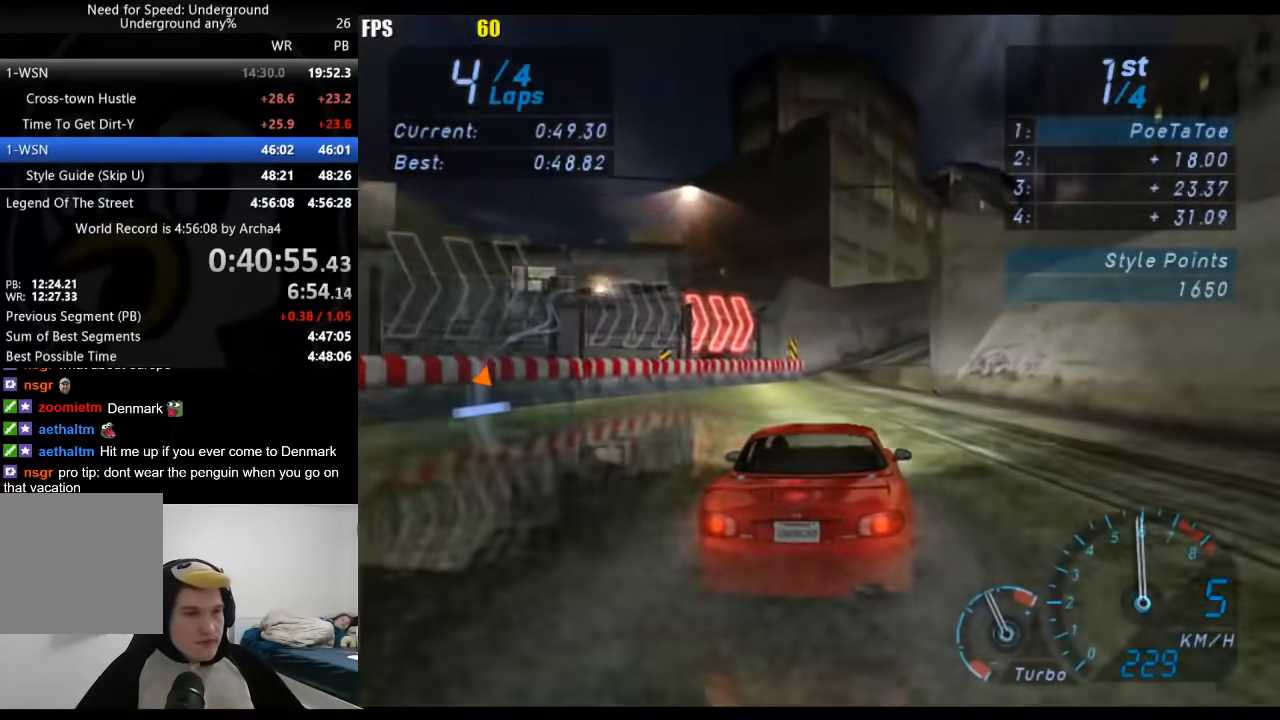
{"buttons": ["R2"], "left_stick": "right", "right_stick": "center", "events": [[33, "left_stick", "center"], [150, "left_stick", "right"], [300, "left_stick", "center"], [417, "left_stick", "right"]]}
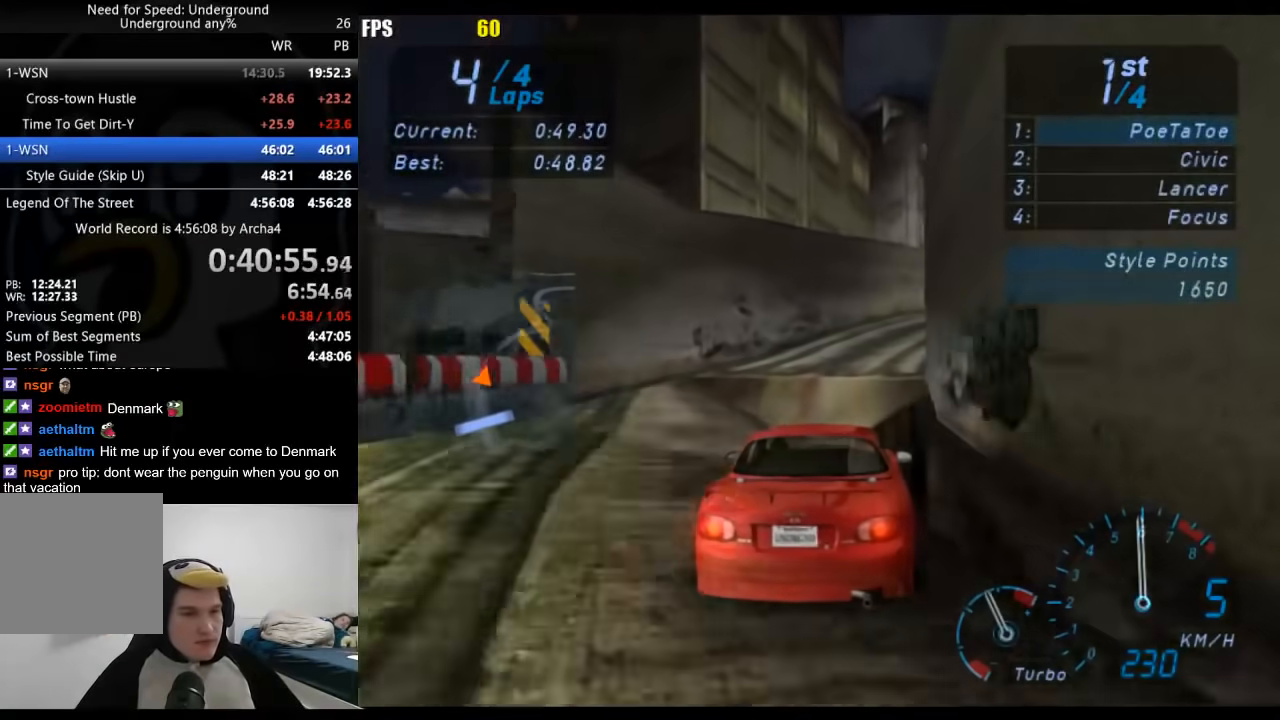
{"buttons": ["R2"], "left_stick": "right", "right_stick": "center", "events": [[67, "left_stick", "center"], [167, "left_stick", "right"], [317, "left_stick", "center"], [433, "left_stick", "right"]]}
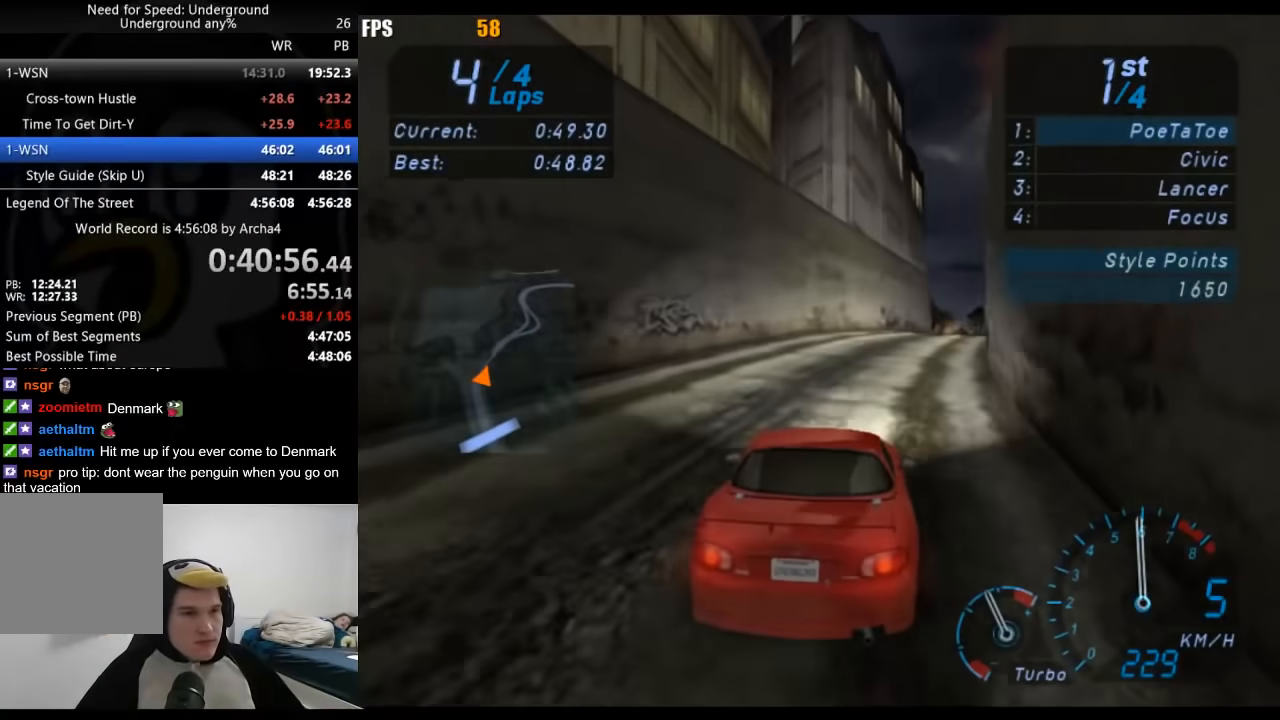
{"buttons": ["R2"], "left_stick": "right", "right_stick": "center", "events": [[50, "left_stick", "center"], [183, "left_stick", "right"], [317, "left_stick", "center"], [433, "left_stick", "right"]]}
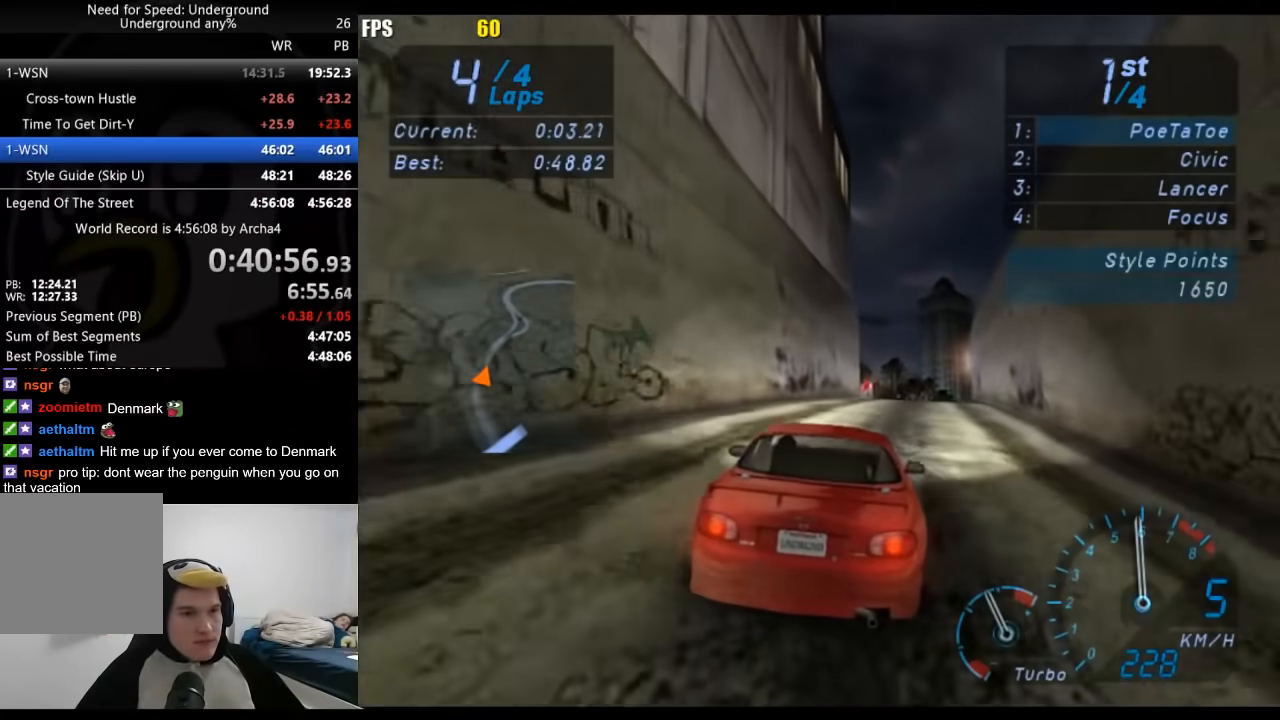
{"buttons": ["R2"], "left_stick": "right", "right_stick": "center", "events": [[50, "left_stick", "center"], [183, "left_stick", "right"], [300, "left_stick", "center"], [450, "left_stick", "right"]]}
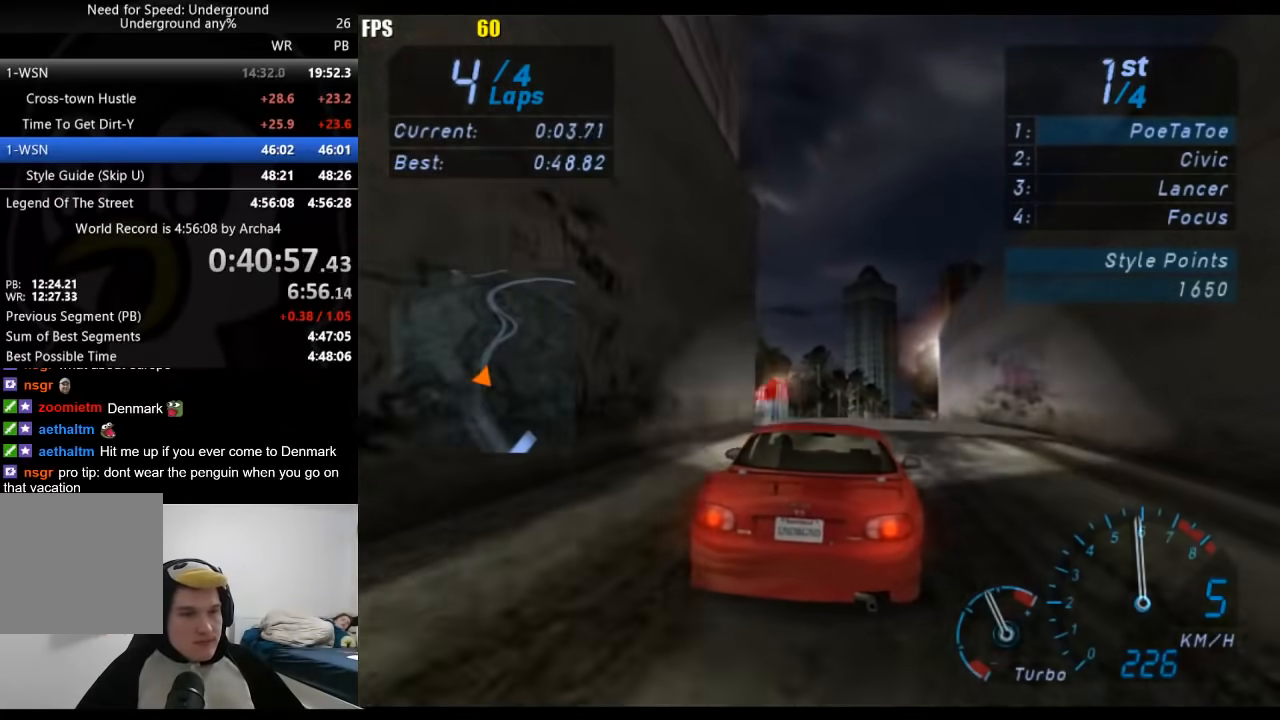
{"buttons": ["R2"], "left_stick": "center", "right_stick": "center", "events": [[50, "left_stick", "center"]]}
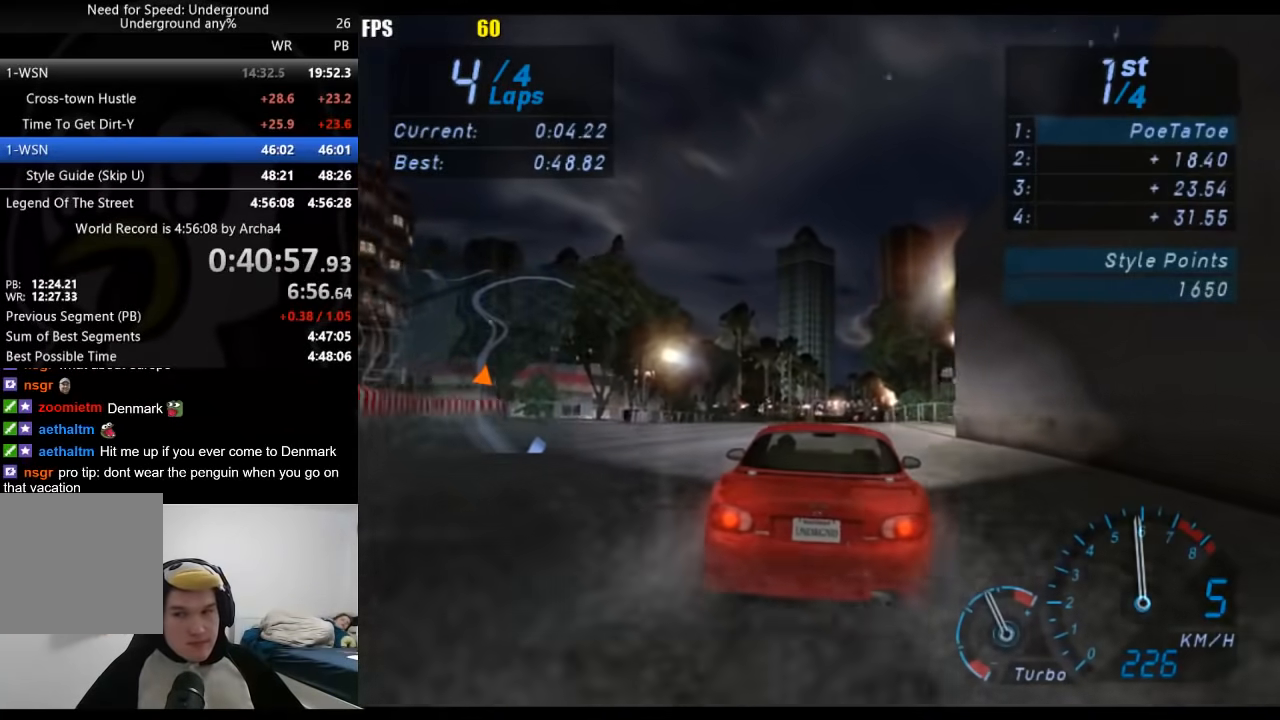
{"buttons": ["R2"], "left_stick": "center", "right_stick": "center", "events": []}
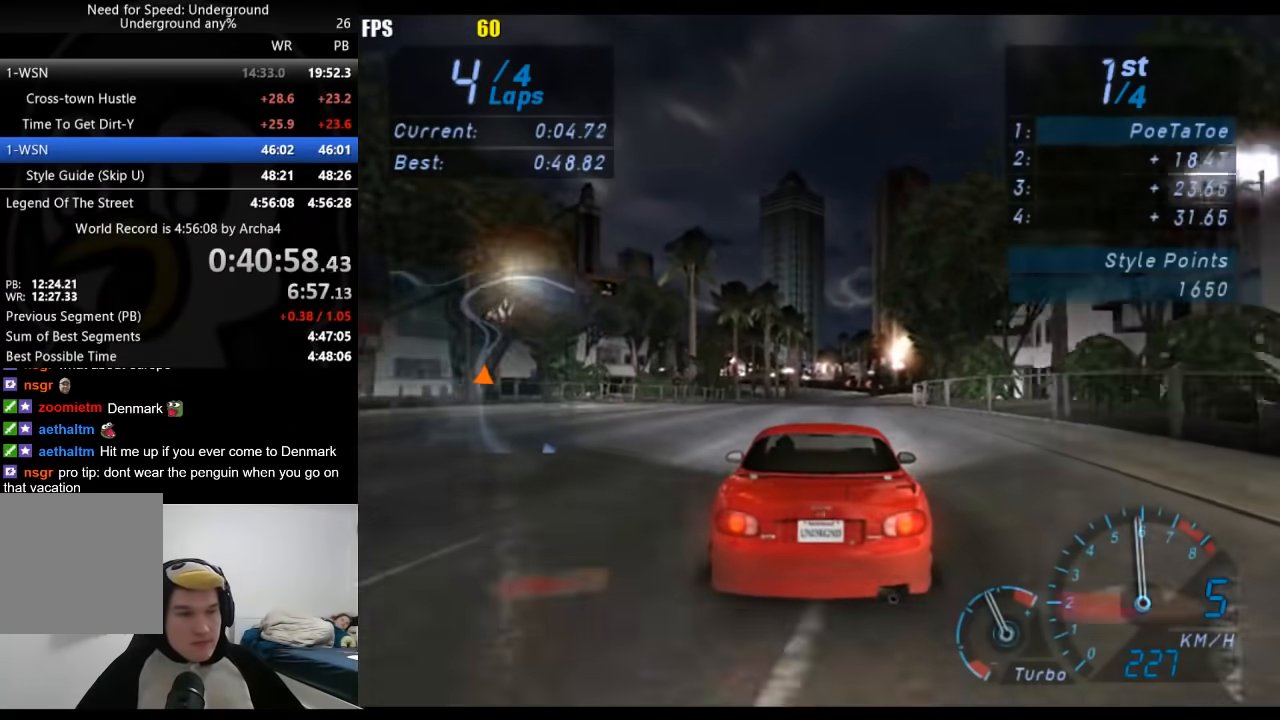
{"buttons": ["R2"], "left_stick": "center", "right_stick": "center", "events": []}
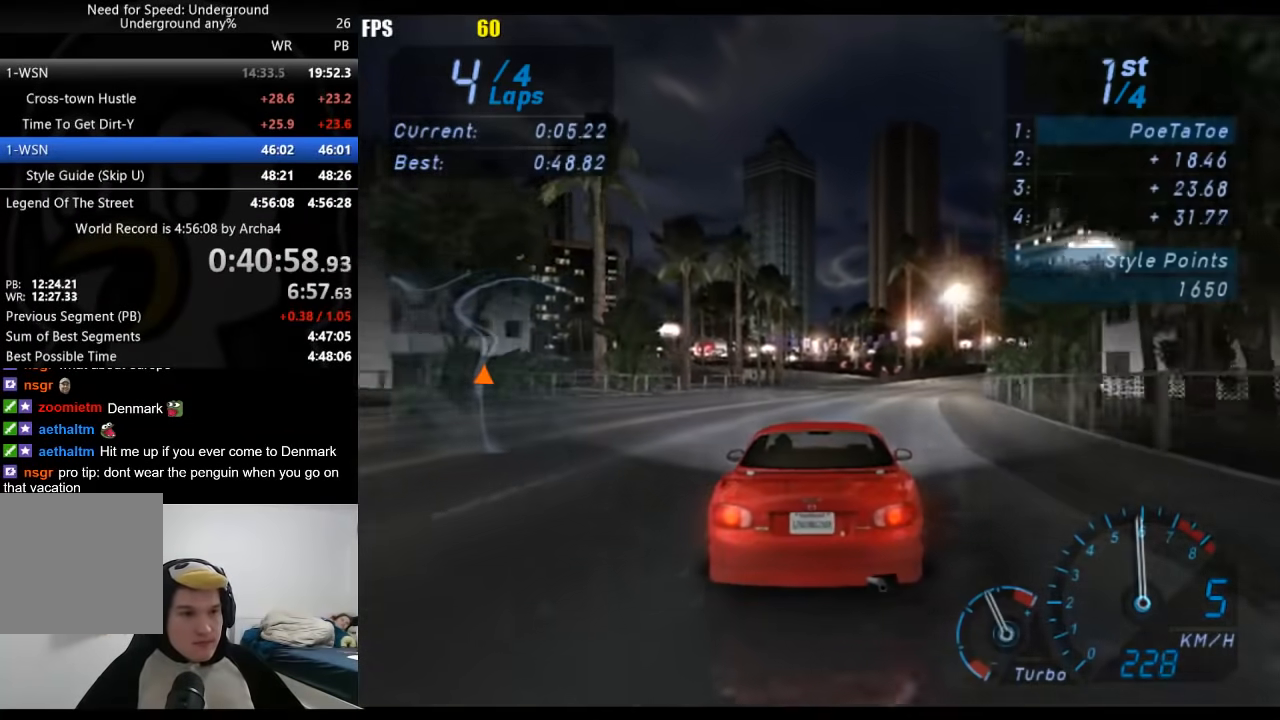
{"buttons": ["R2"], "left_stick": "center", "right_stick": "center", "events": []}
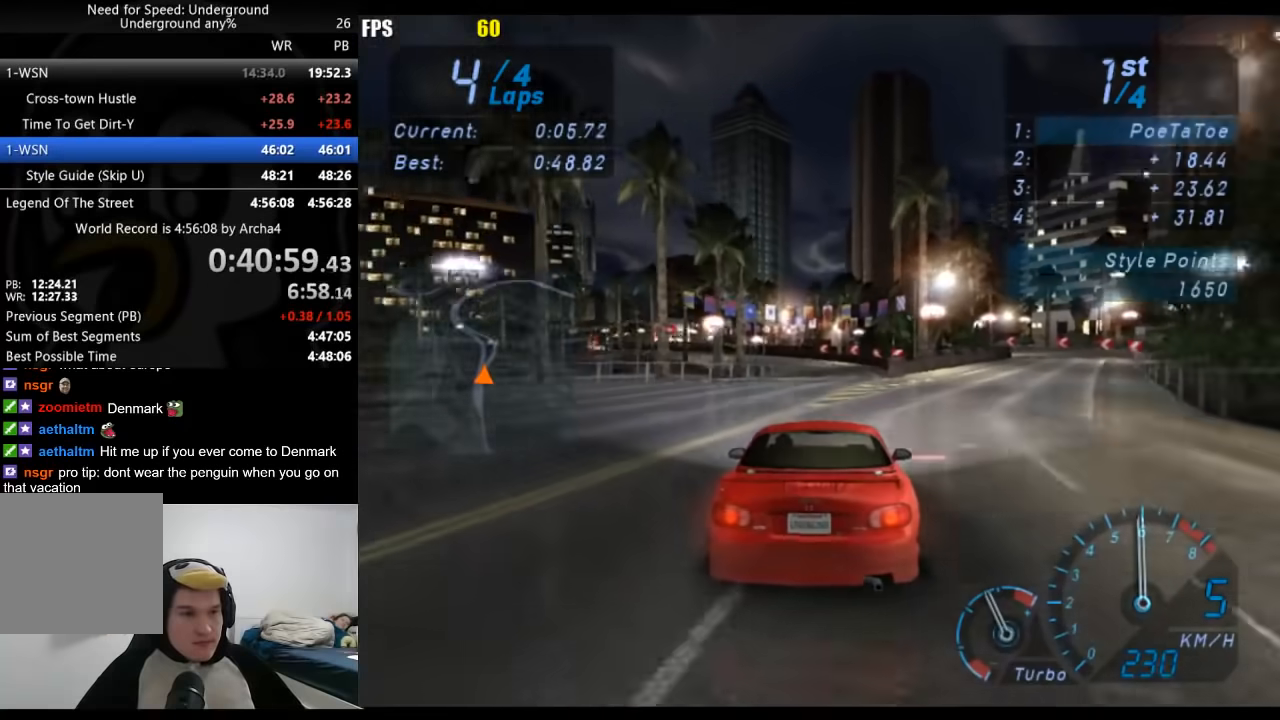
{"buttons": ["R2"], "left_stick": "center", "right_stick": "center", "events": []}
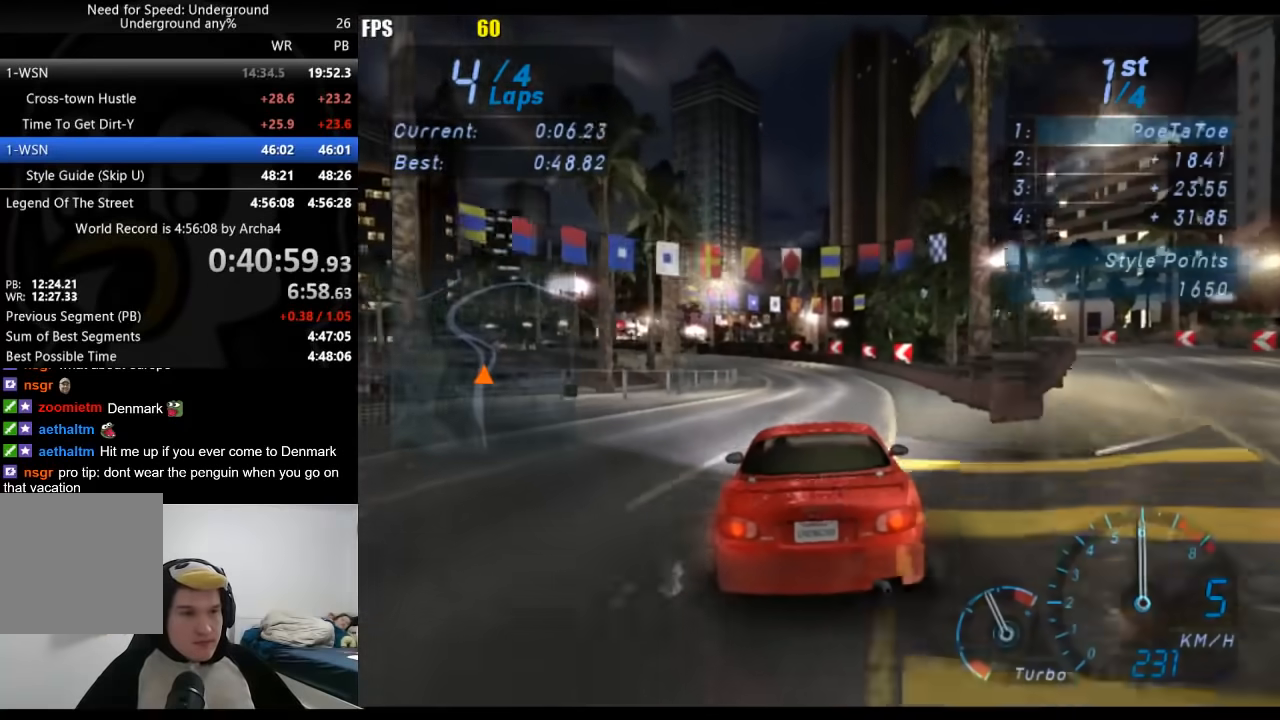
{"buttons": ["R2"], "left_stick": "down-left", "right_stick": "center", "events": [[133, "left_stick", "left"], [500, "left_stick", "down-left"]]}
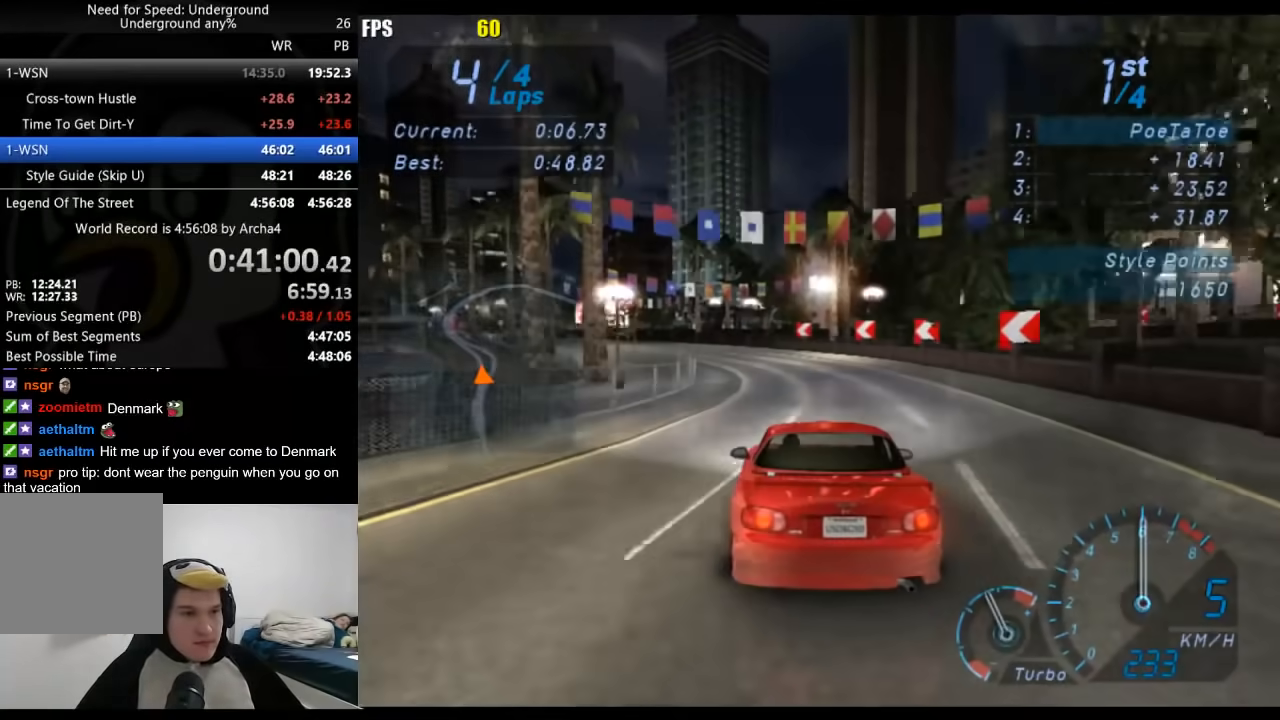
{"buttons": ["R2"], "left_stick": "down-left", "right_stick": "center", "events": []}
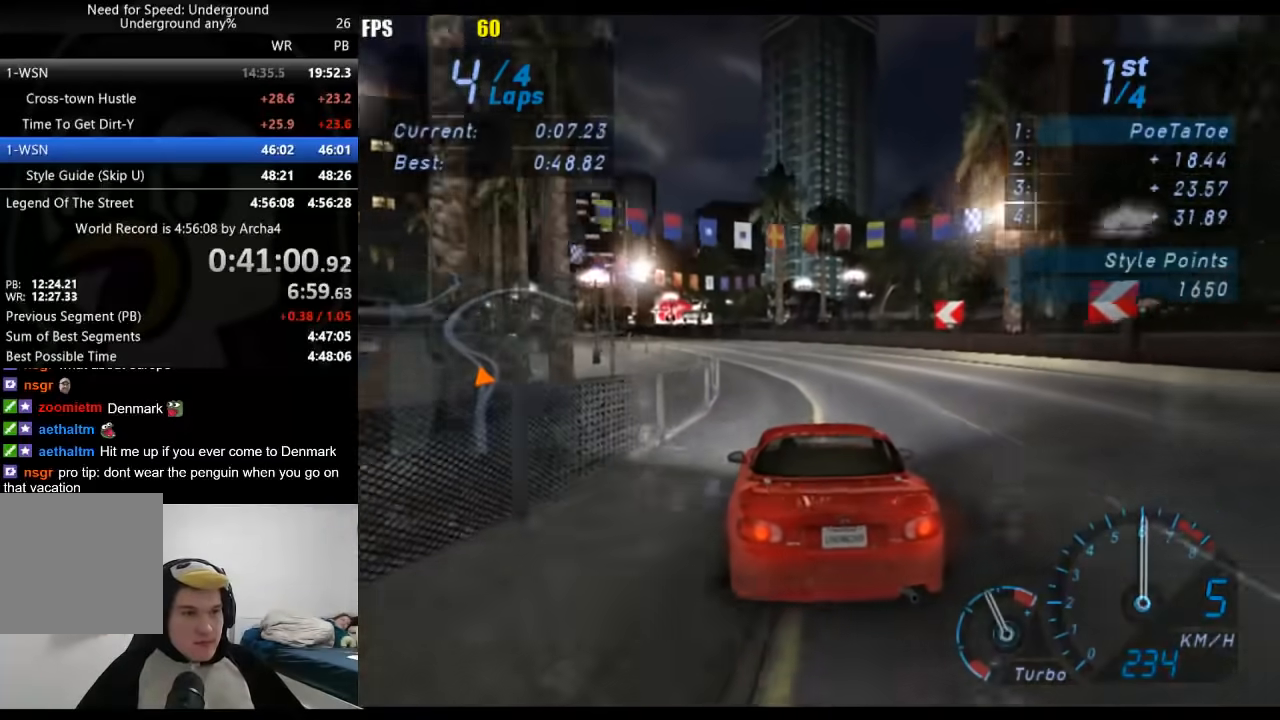
{"buttons": ["R2"], "left_stick": "down-left", "right_stick": "center", "events": []}
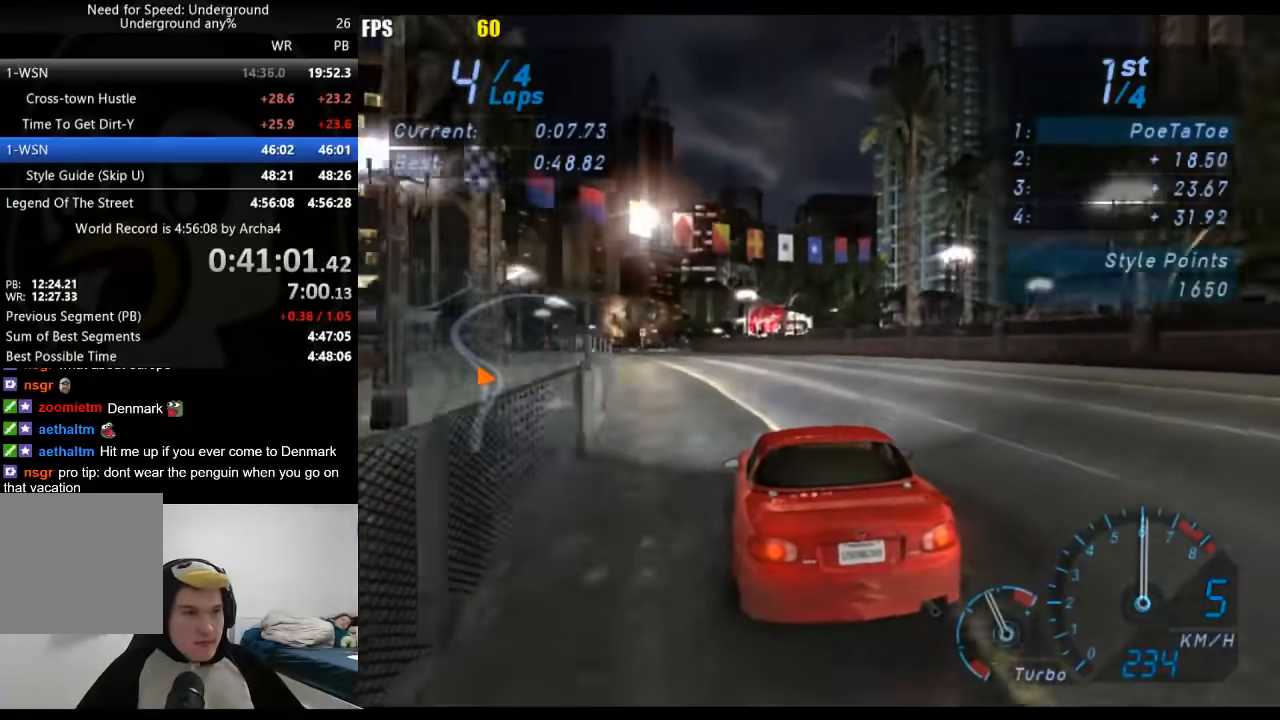
{"buttons": ["R2"], "left_stick": "center", "right_stick": "center", "events": [[367, "left_stick", "center"]]}
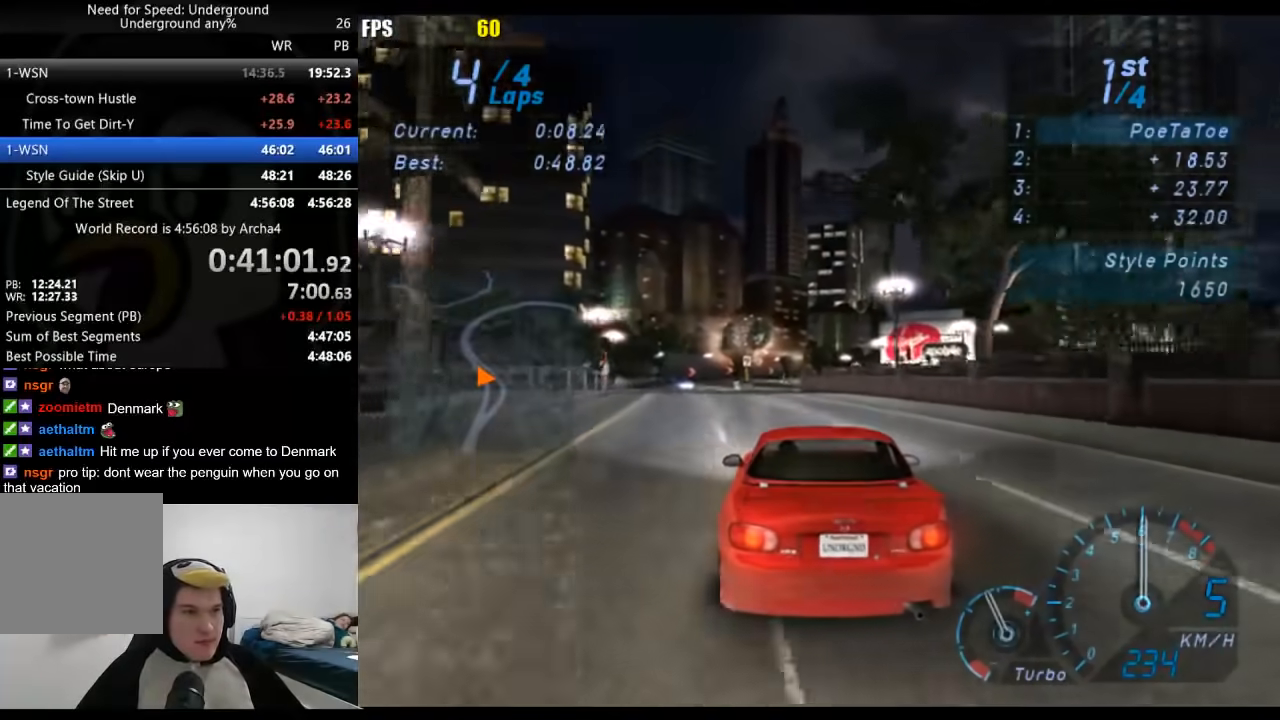
{"buttons": ["R2"], "left_stick": "center", "right_stick": "center", "events": []}
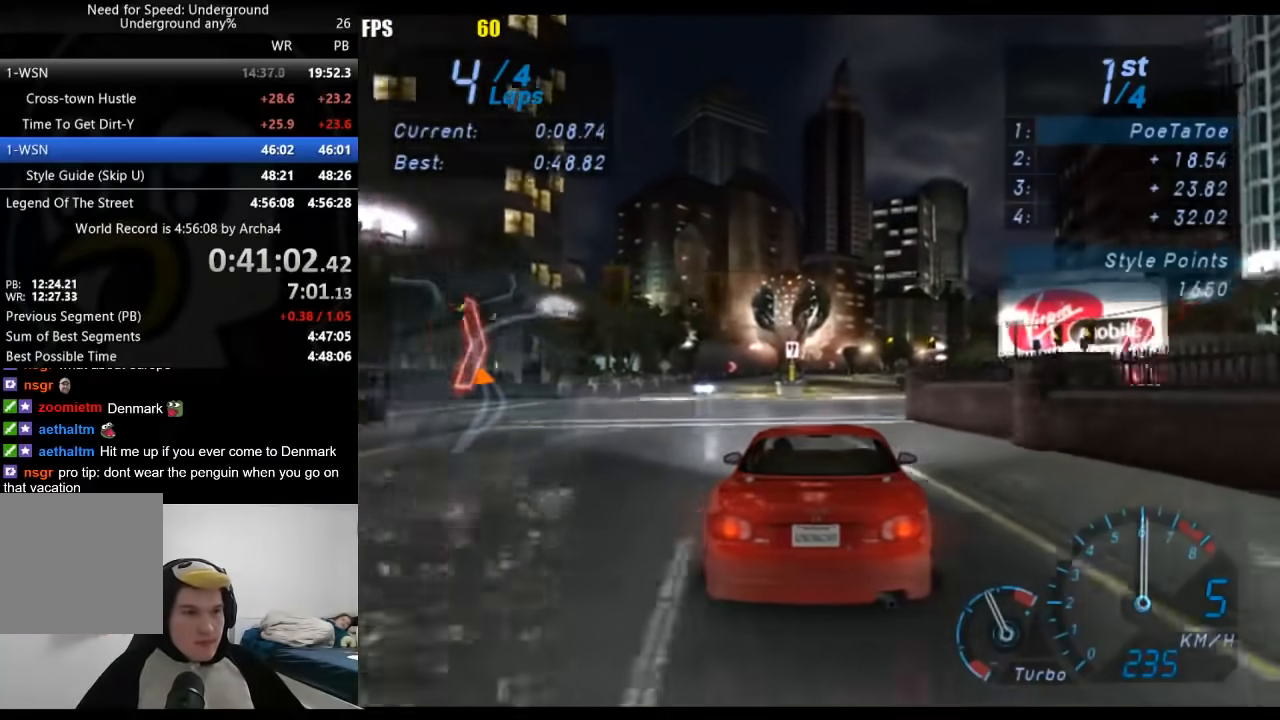
{"buttons": ["R2"], "left_stick": "center", "right_stick": "center", "events": []}
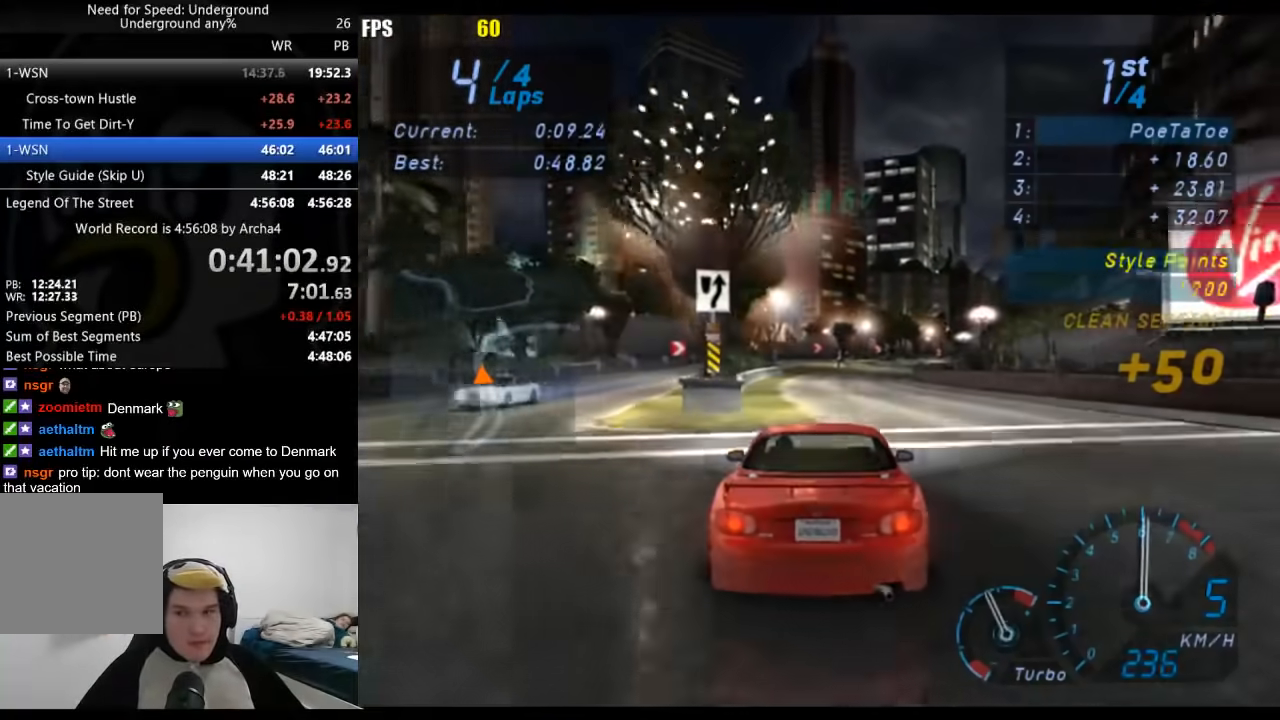
{"buttons": ["R2"], "left_stick": "right", "right_stick": "center", "events": [[183, "left_stick", "right"]]}